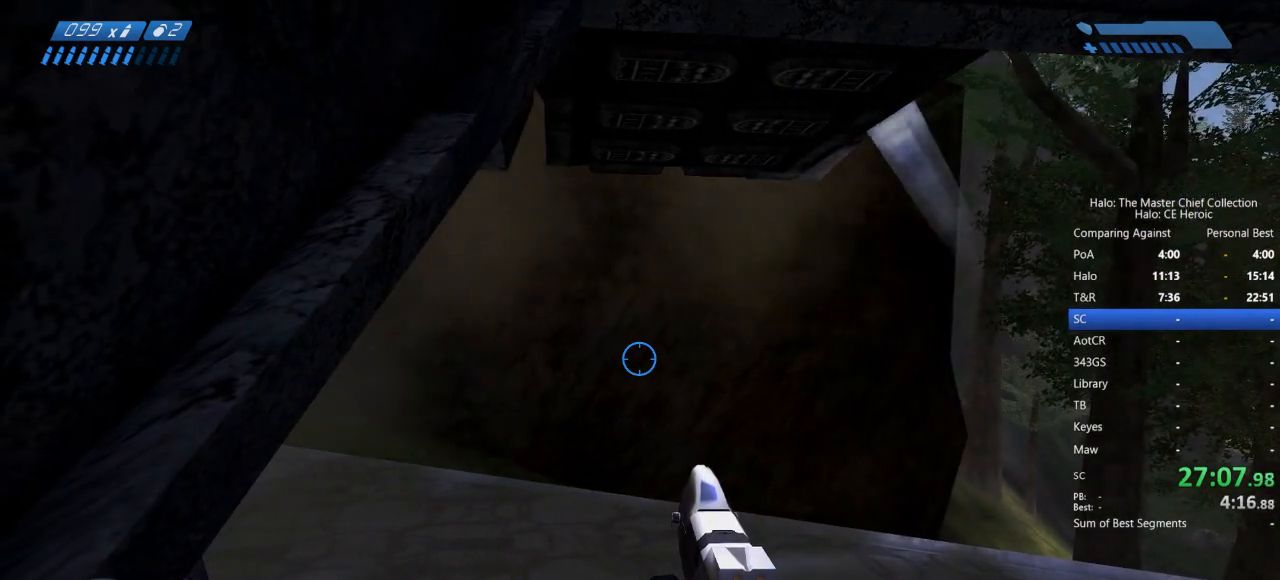
Gameplay with keyboard and mouse; each line is a JSON object with the keys and mouse buttons held at the frame after it. "events" lists presses ("down") and releases ("up") of "a", "alt", "c", "caps_lock", "ctrl", "d", "e", "escape", "f", "g", "q", "r", "s", "shift", "space", "tab", "v", "w", "x", "z", "mouse_left", "mouse_right", "mouse_mb4" and "mouse_mb5" between this image and that frame as [ms after this image, input, new state], when the widget could be followed in between. "mouse_left", "mouse_right", "mouse_mb4", "mouse_mb5" = the "left", "right", "mb4", "mb5" buttons of the "mouse" list. No other keys are recorded. Not read: mouse_move.
{"keys": ["space"], "mouse": []}
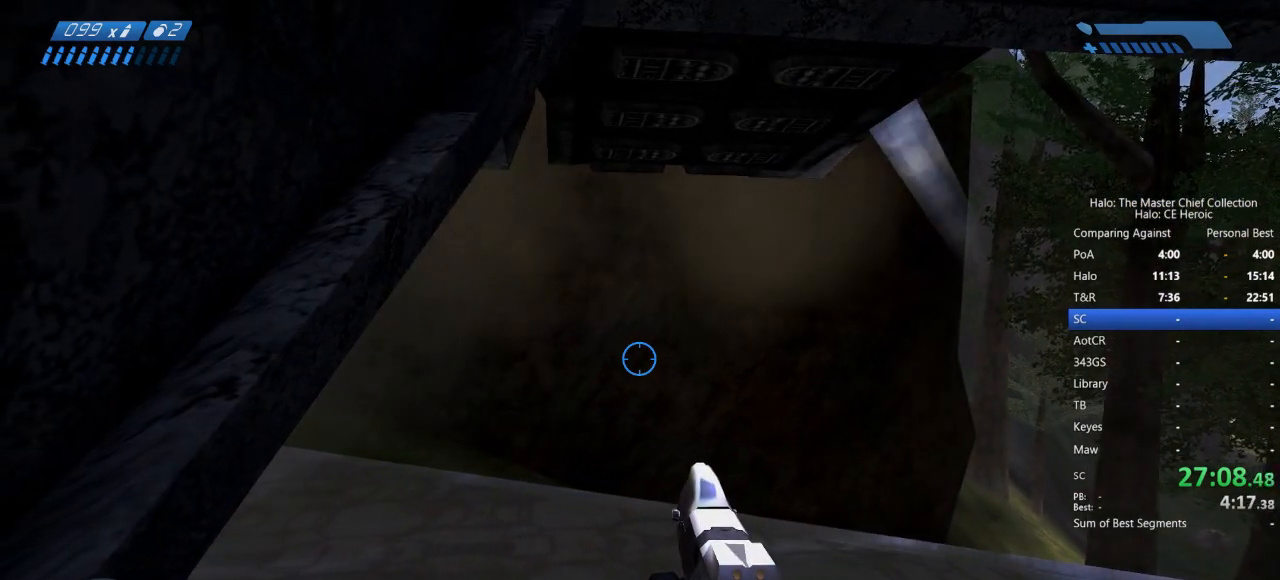
{"keys": [], "mouse": []}
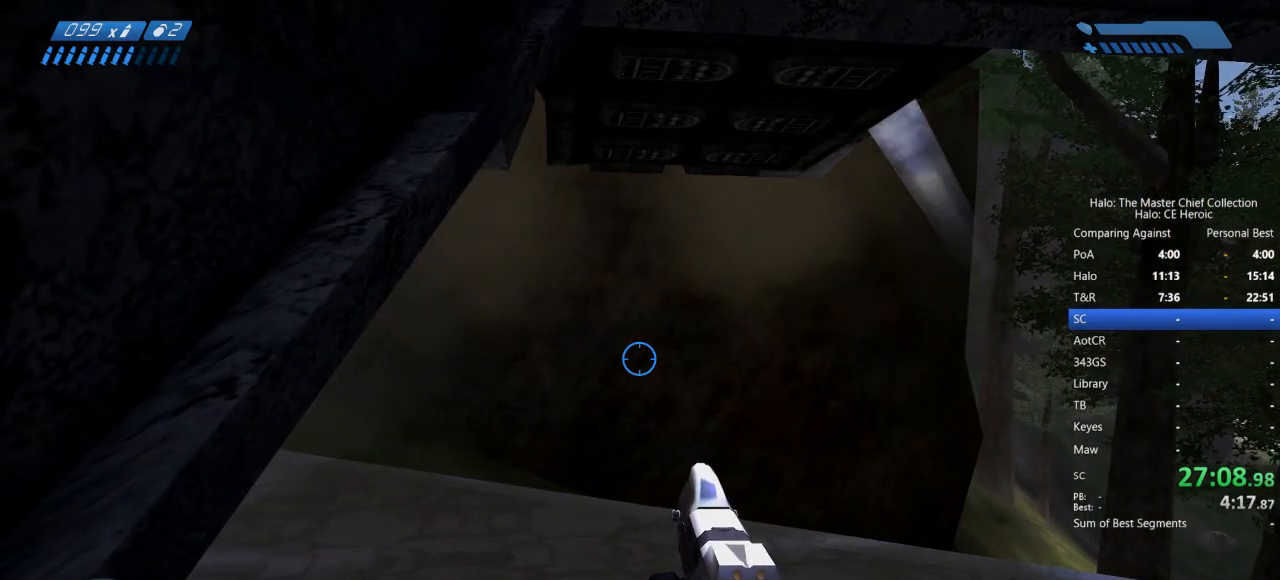
{"keys": [], "mouse": [], "events": [[33, "space", "down"], [133, "space", "up"], [217, "space", "down"], [317, "space", "up"], [367, "space", "down"], [450, "space", "up"]]}
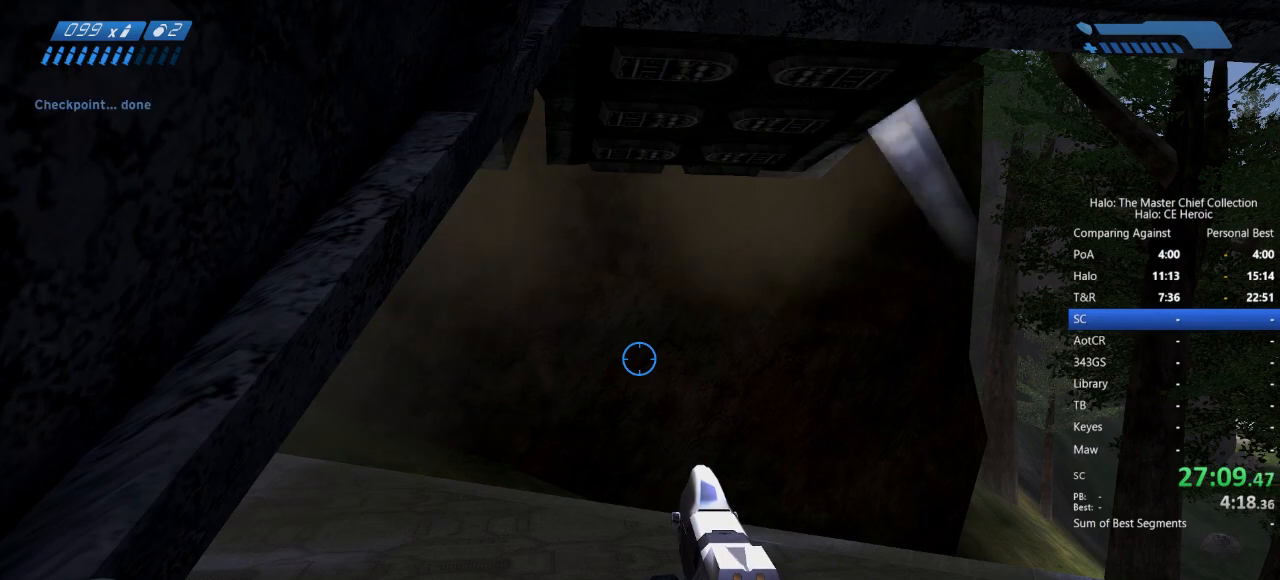
{"keys": [], "mouse": [], "events": [[50, "space", "down"], [150, "space", "up"], [200, "space", "down"], [300, "space", "up"], [350, "space", "down"], [433, "space", "up"]]}
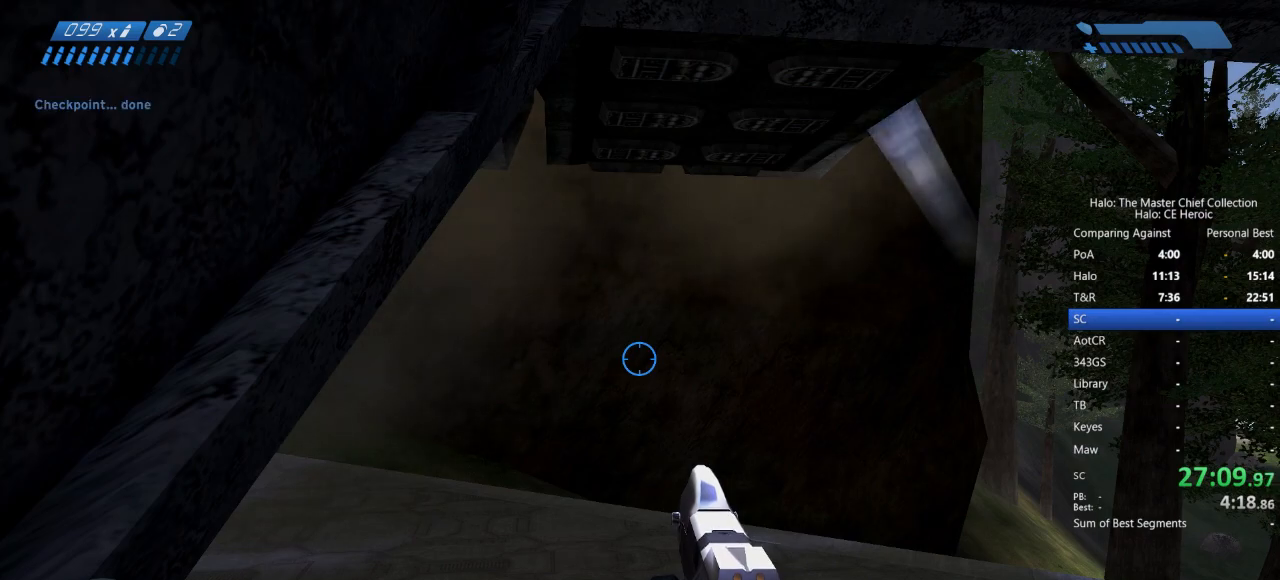
{"keys": [], "mouse": [], "events": [[17, "space", "down"], [117, "space", "up"], [167, "space", "down"], [250, "space", "up"], [300, "space", "down"], [400, "space", "up"]]}
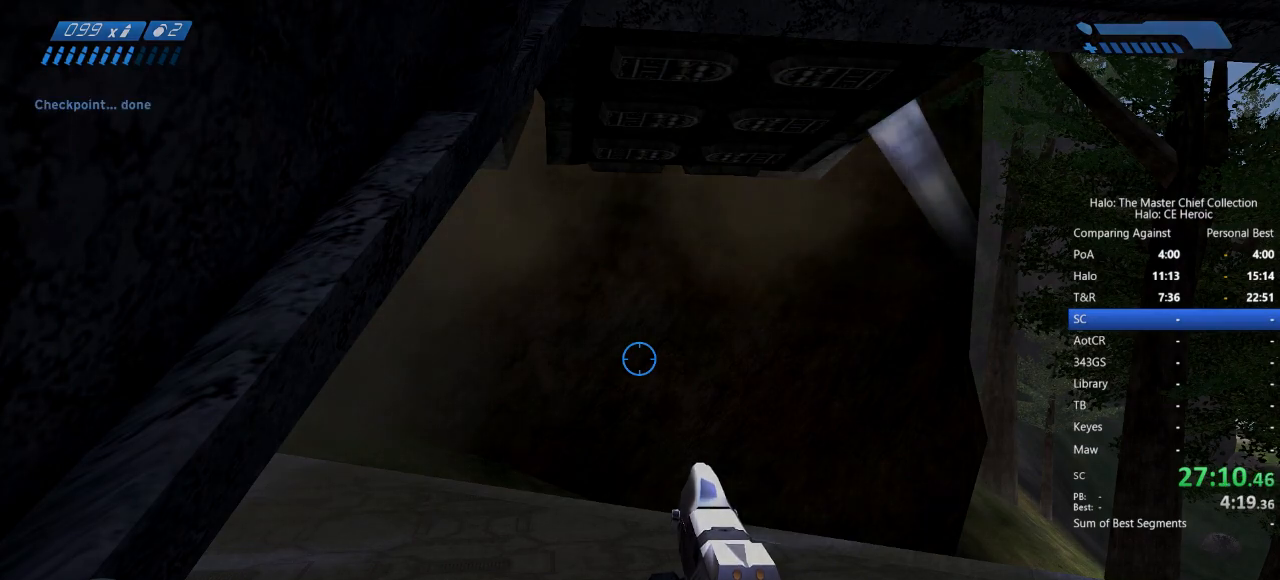
{"keys": ["space"], "mouse": [], "events": [[133, "space", "down"], [217, "space", "up"], [267, "space", "down"], [367, "space", "up"], [467, "space", "down"]]}
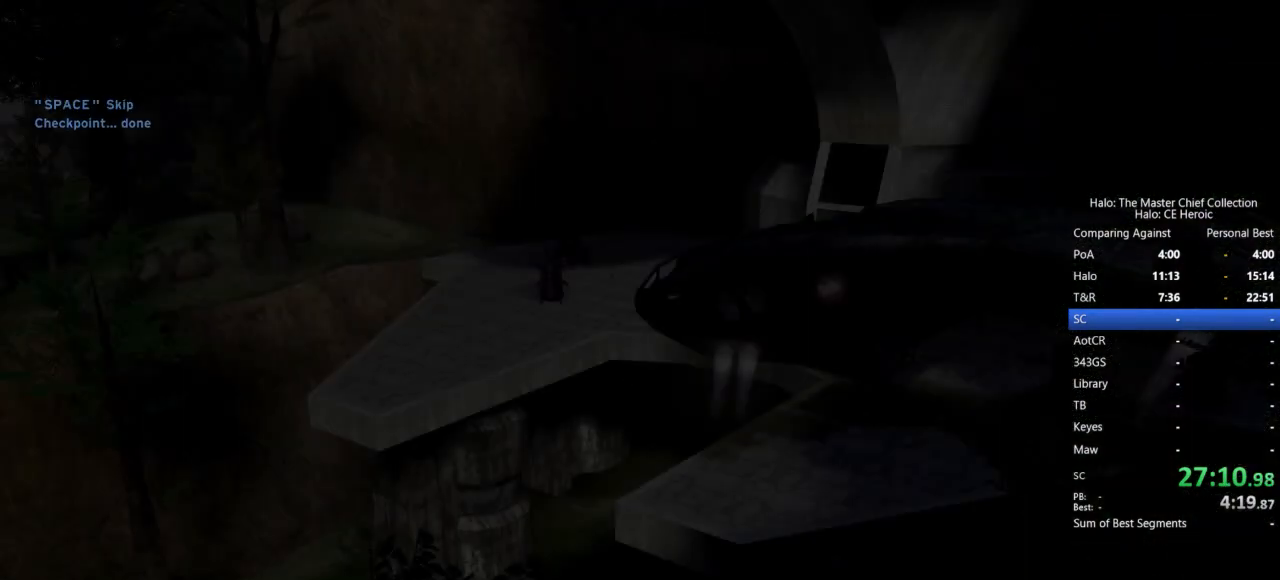
{"keys": [], "mouse": [], "events": [[50, "space", "up"], [100, "space", "down"], [183, "space", "up"], [233, "space", "down"], [333, "space", "up"], [417, "space", "down"], [467, "space", "up"]]}
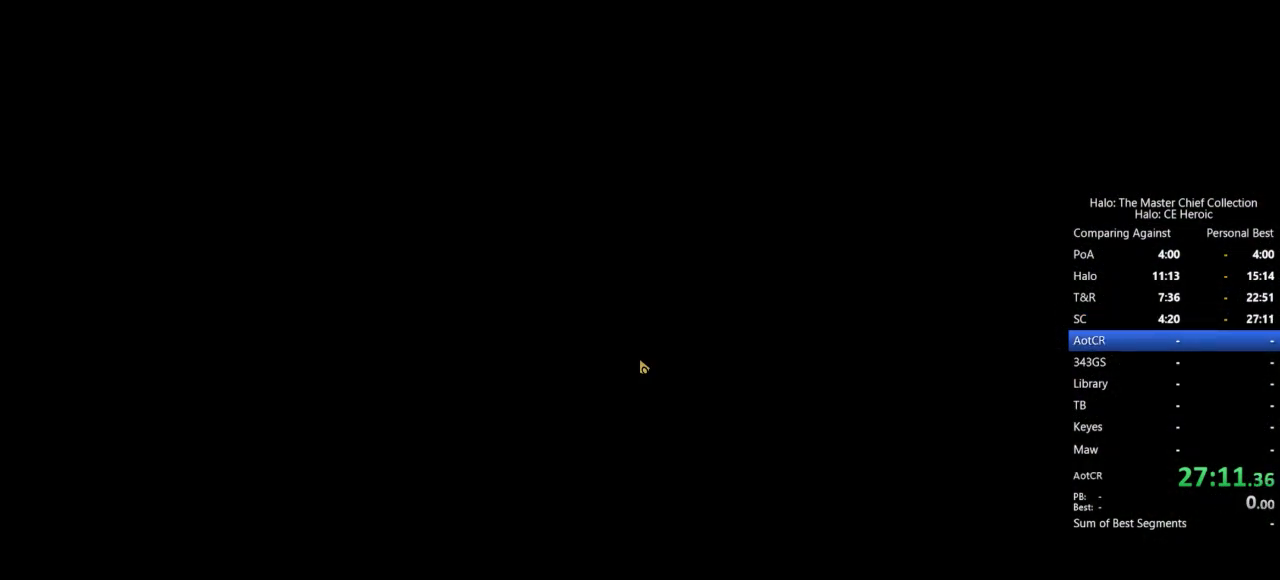
{"keys": [], "mouse": [], "events": [[67, "space", "down"], [117, "space", "up"]]}